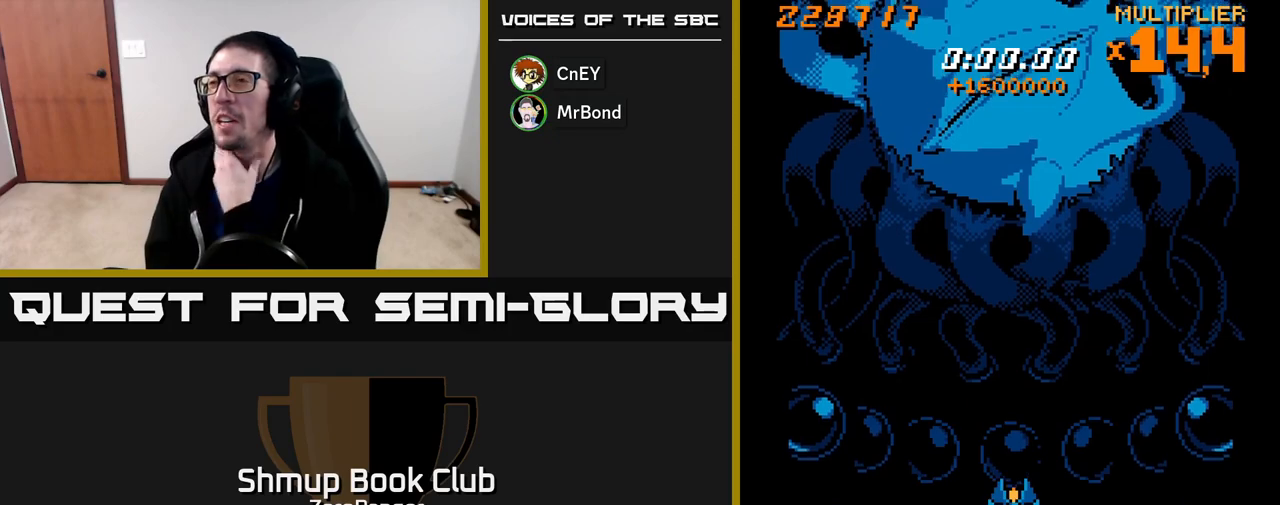
Gameplay with a controller (Xbox layout); each line is a JSON object with the inputs held at the frame after it. "events" lists button and stick changes between this image and that frame as [ms after this image, input, new state], when the widget could be followed in between. Not read: right_stick.
{"buttons": ["A"], "left_stick": "center", "events": [[433, "A", "down"]]}
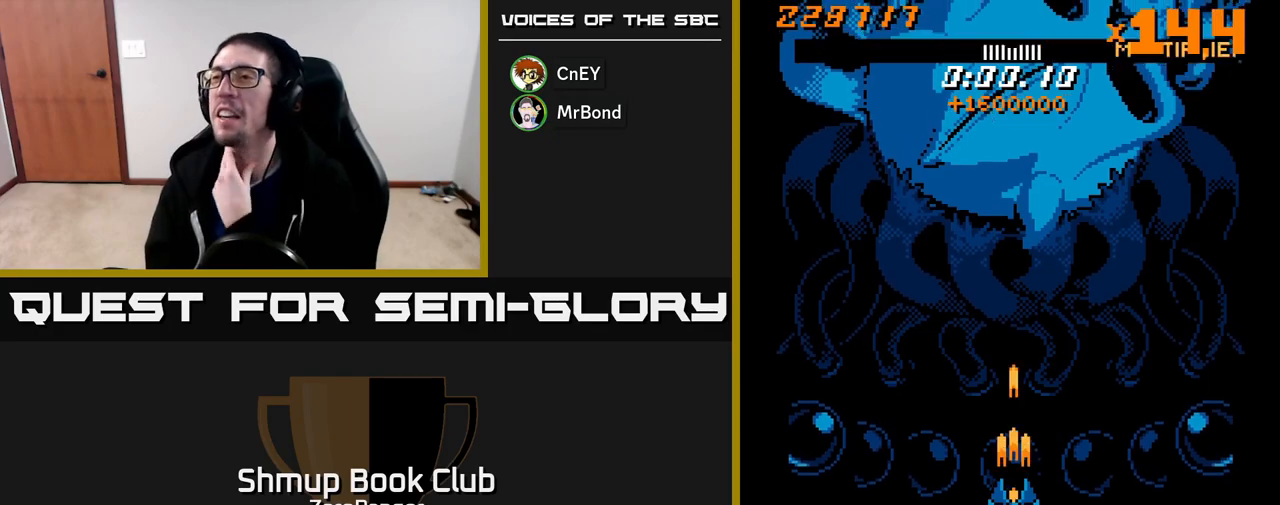
{"buttons": ["A"], "left_stick": "center", "events": []}
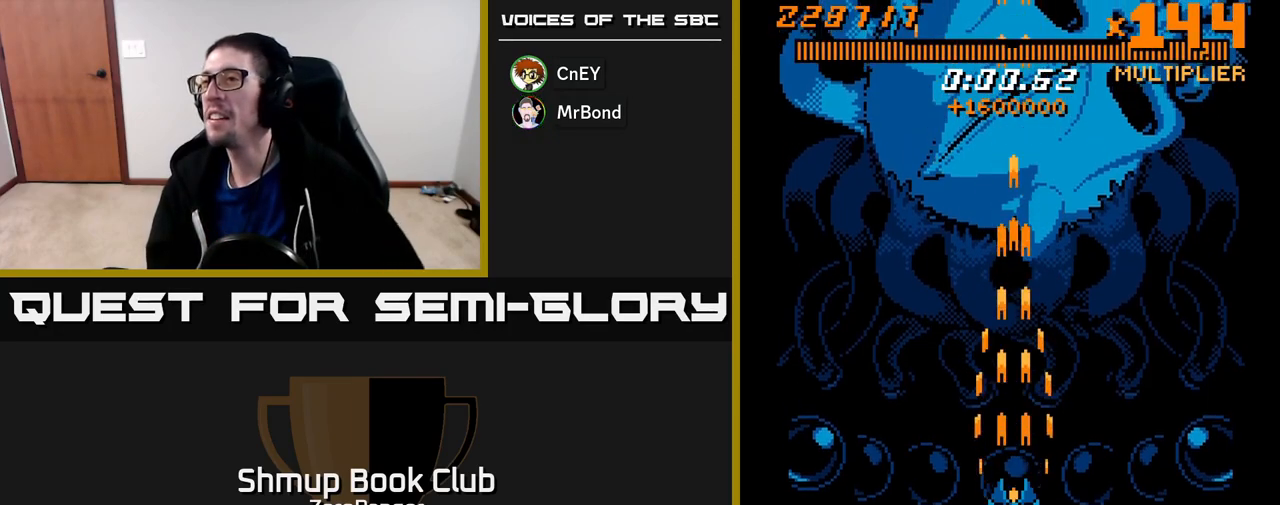
{"buttons": ["A"], "left_stick": "center", "events": []}
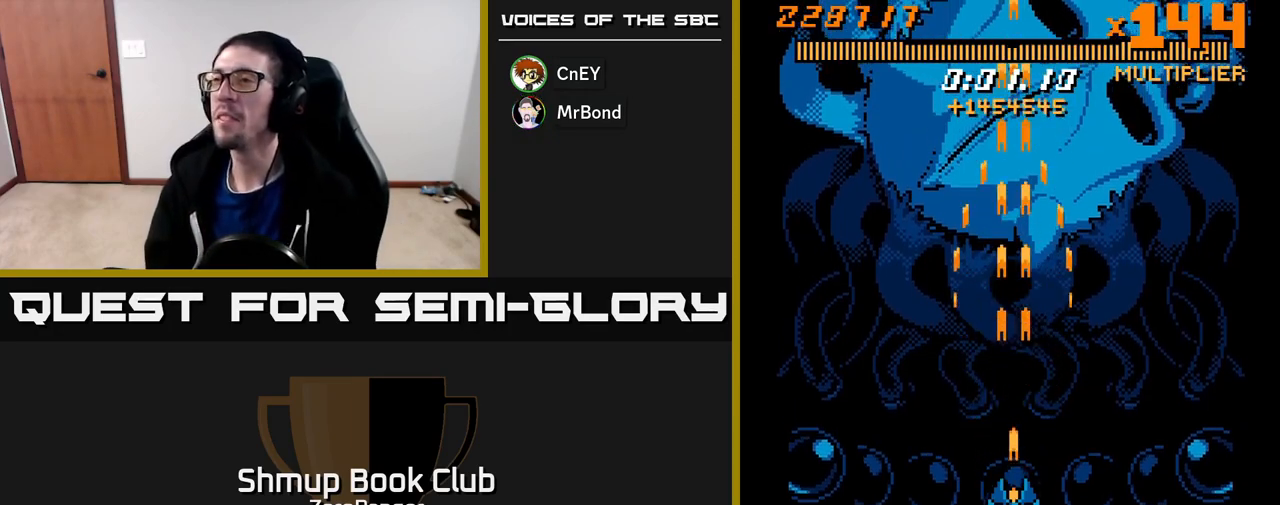
{"buttons": ["A"], "left_stick": "center", "events": [[233, "A", "up"], [317, "A", "down"]]}
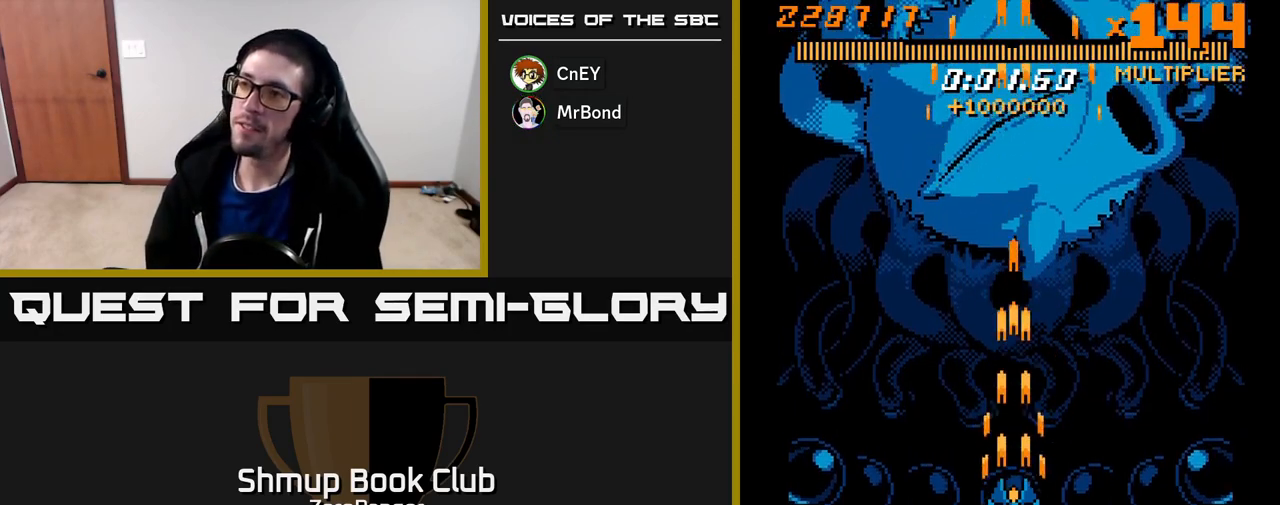
{"buttons": ["A"], "left_stick": "center", "events": [[100, "DPAD_DOWN", "down"], [217, "DPAD_DOWN", "up"]]}
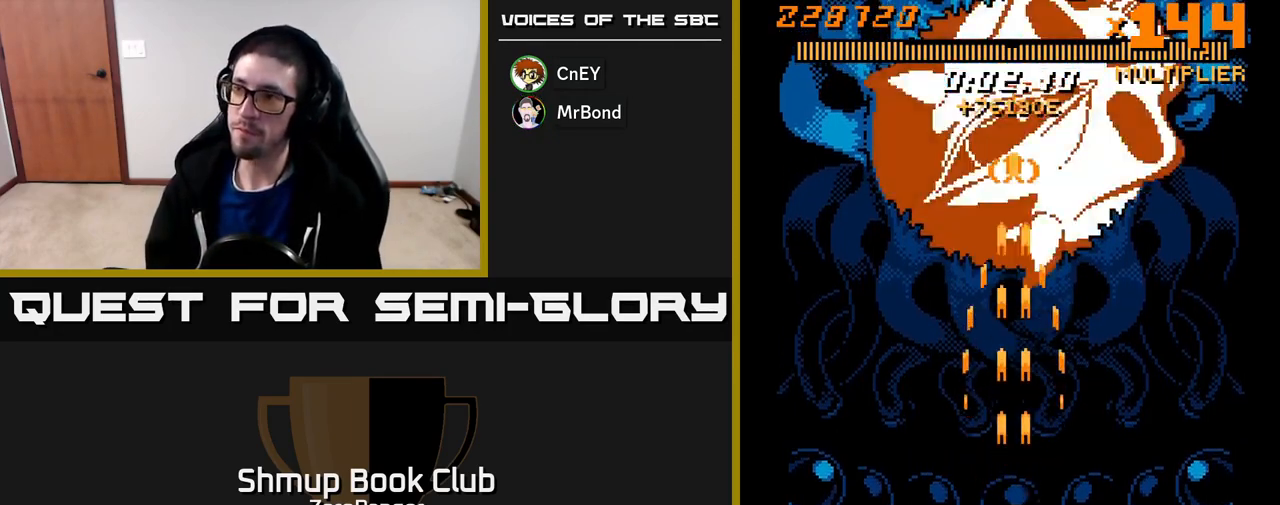
{"buttons": ["A"], "left_stick": "center", "events": []}
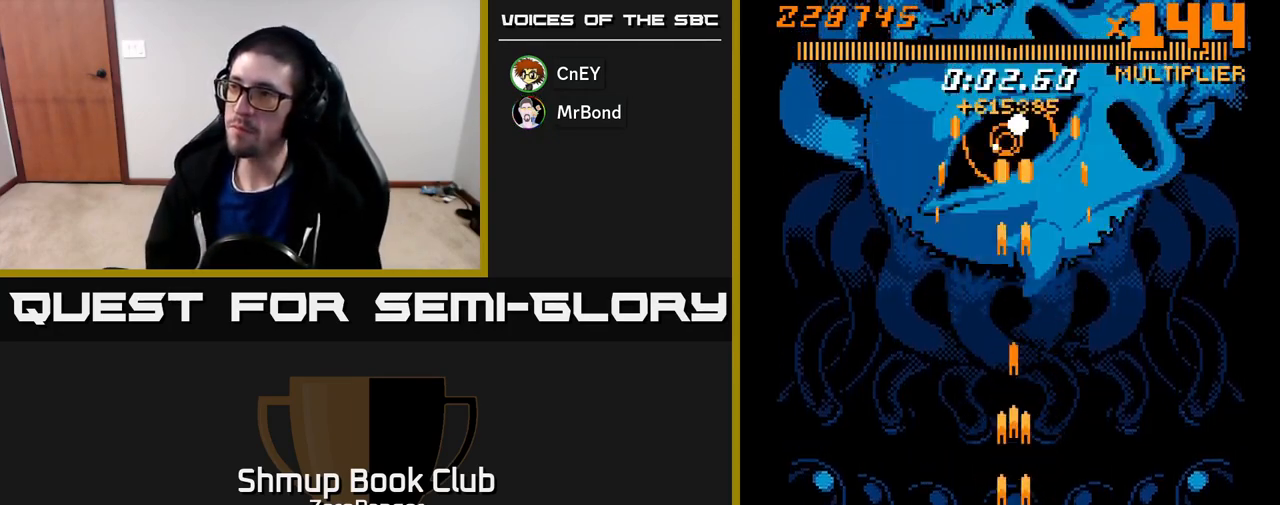
{"buttons": ["A"], "left_stick": "center", "events": []}
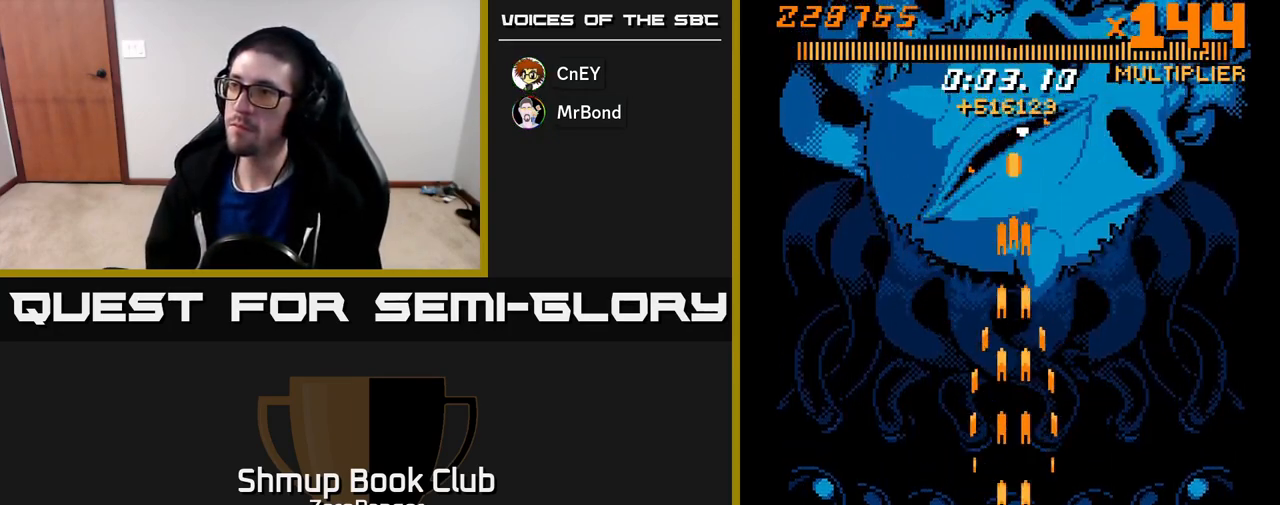
{"buttons": ["A", "DPAD_UP"], "left_stick": "center", "events": [[17, "DPAD_DOWN", "down"], [333, "DPAD_DOWN", "up"], [433, "DPAD_UP", "down"]]}
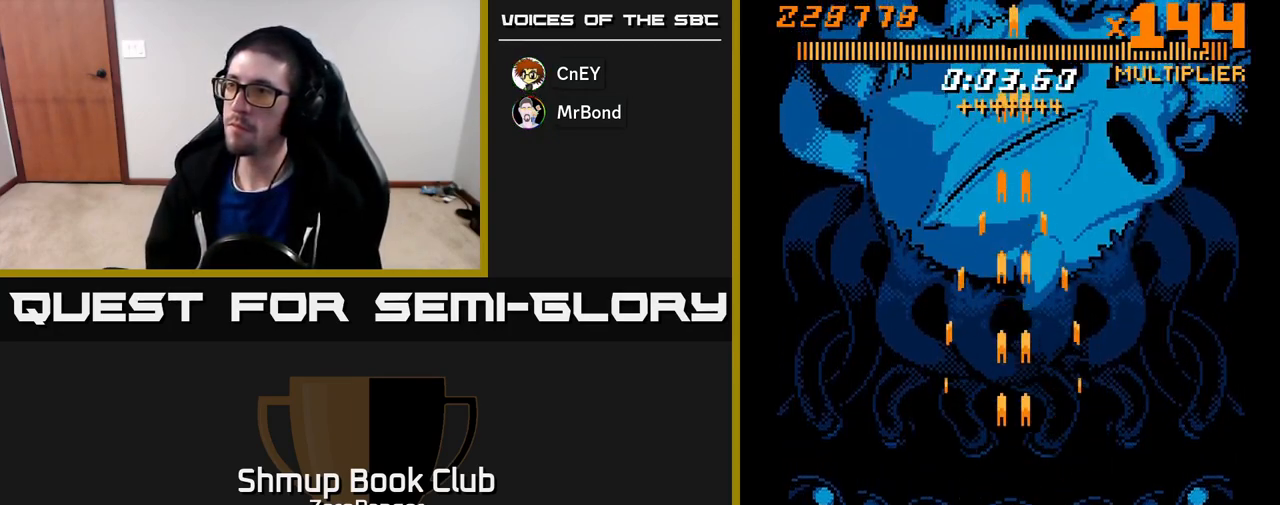
{"buttons": ["A"], "left_stick": "center", "events": [[217, "DPAD_UP", "up"]]}
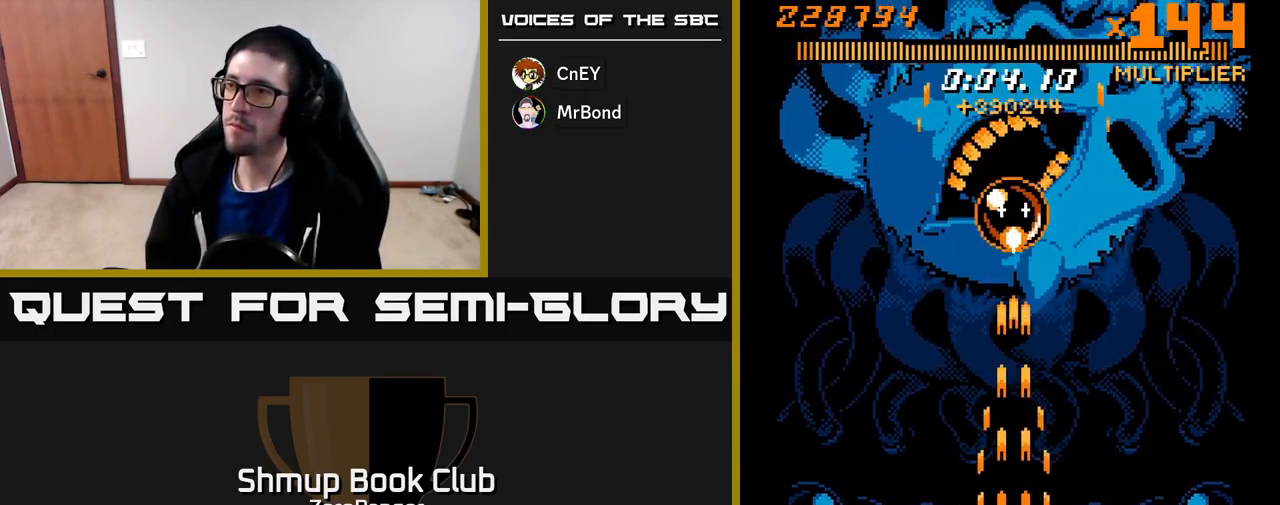
{"buttons": ["A", "DPAD_DOWN"], "left_stick": "center", "events": [[200, "DPAD_DOWN", "down"]]}
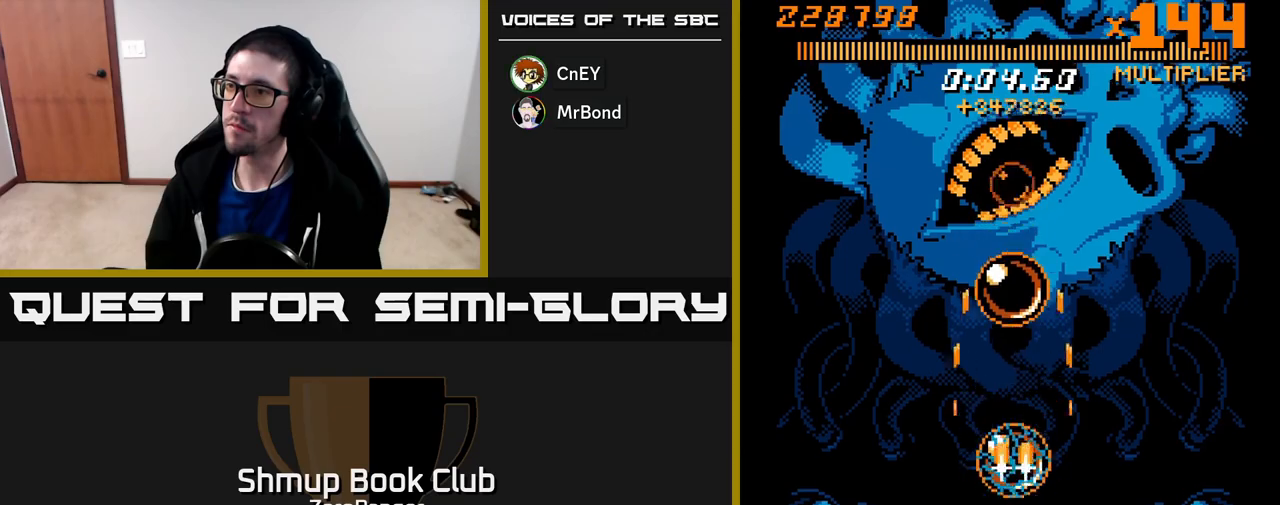
{"buttons": ["A", "DPAD_UP"], "left_stick": "center", "events": [[17, "DPAD_LEFT", "down"], [33, "DPAD_DOWN", "up"], [117, "DPAD_UP", "down"], [350, "DPAD_LEFT", "up"]]}
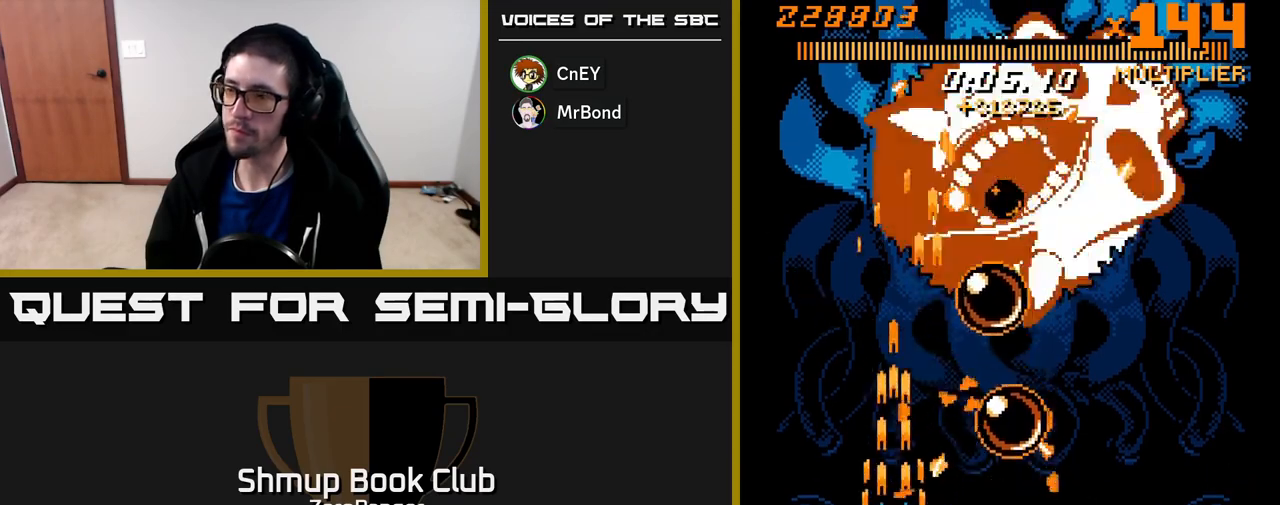
{"buttons": ["X", "DPAD_UP"], "left_stick": "center", "events": [[317, "DPAD_LEFT", "down"], [317, "X", "down"], [333, "A", "up"], [467, "DPAD_LEFT", "up"]]}
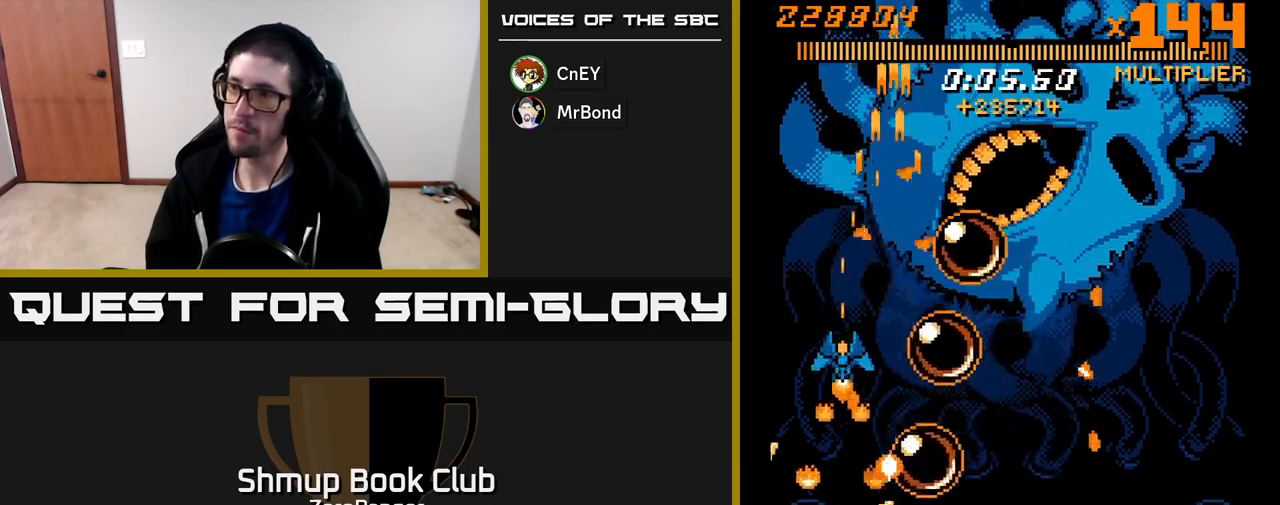
{"buttons": ["X", "DPAD_UP"], "left_stick": "center", "events": []}
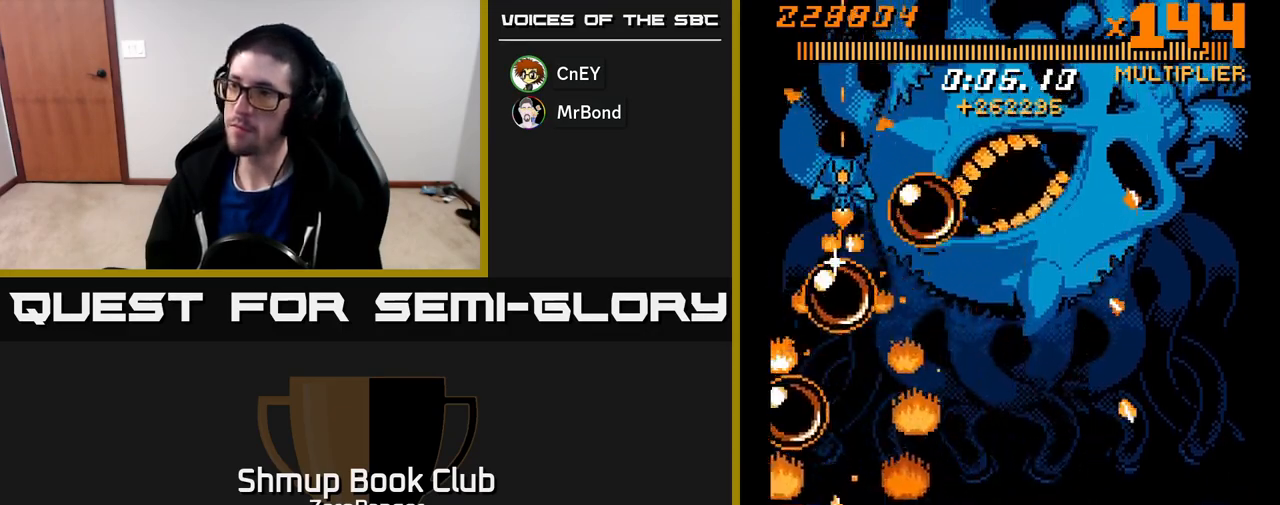
{"buttons": ["X", "DPAD_RIGHT"], "left_stick": "center", "events": [[217, "DPAD_RIGHT", "down"], [383, "DPAD_UP", "up"]]}
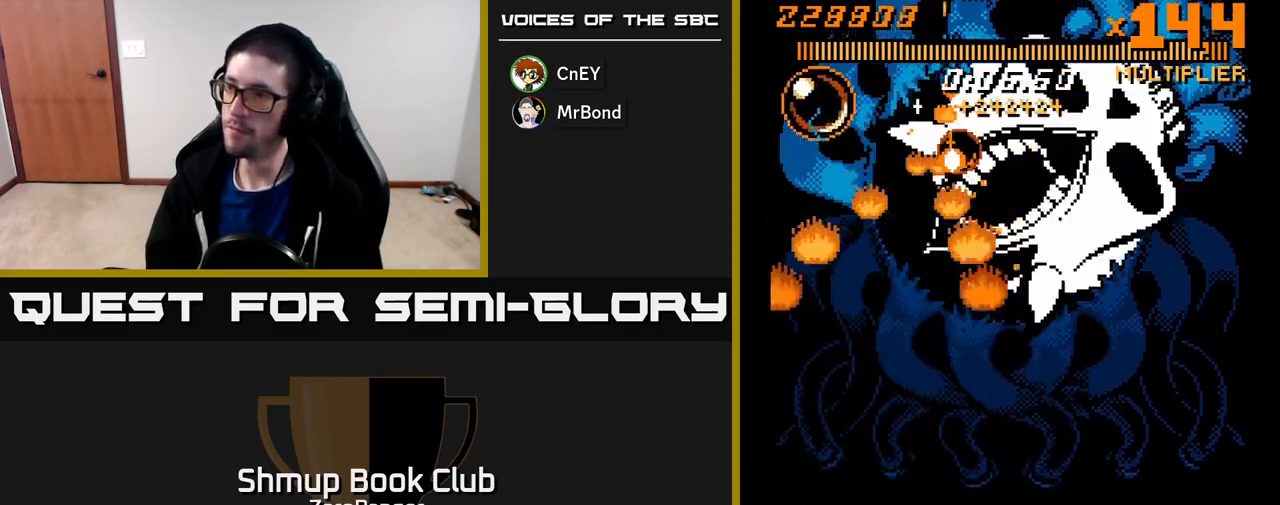
{"buttons": ["X", "DPAD_DOWN", "DPAD_RIGHT"], "left_stick": "center", "events": [[217, "DPAD_DOWN", "down"], [250, "DPAD_RIGHT", "up"], [450, "DPAD_RIGHT", "down"]]}
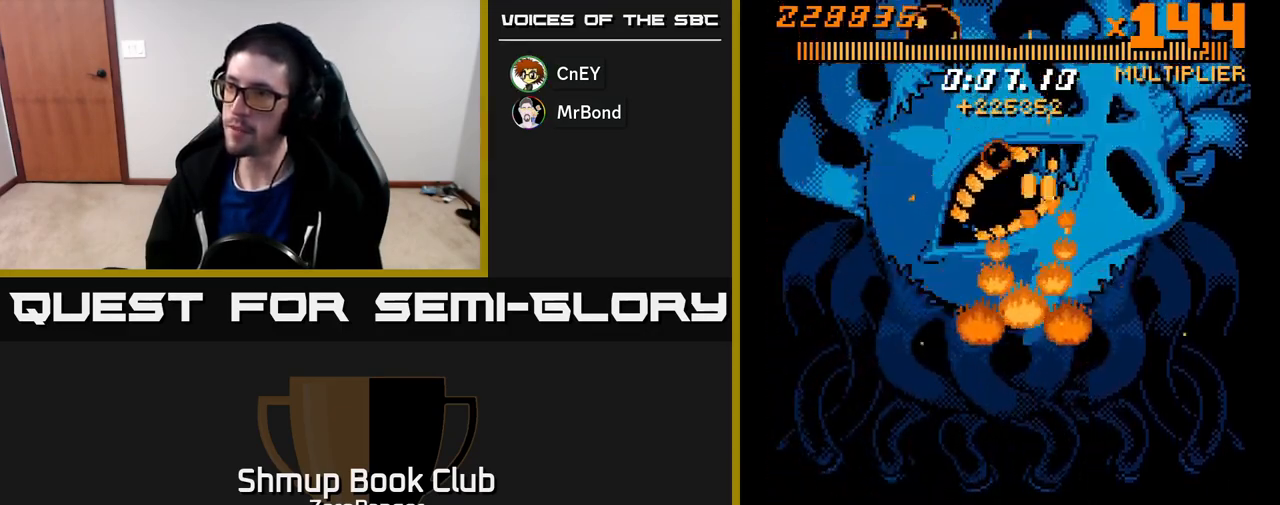
{"buttons": ["A", "DPAD_DOWN", "DPAD_LEFT"], "left_stick": "center", "events": [[100, "DPAD_RIGHT", "up"], [217, "DPAD_LEFT", "down"], [267, "A", "down"], [317, "DPAD_LEFT", "up"], [317, "X", "up"], [417, "DPAD_LEFT", "down"]]}
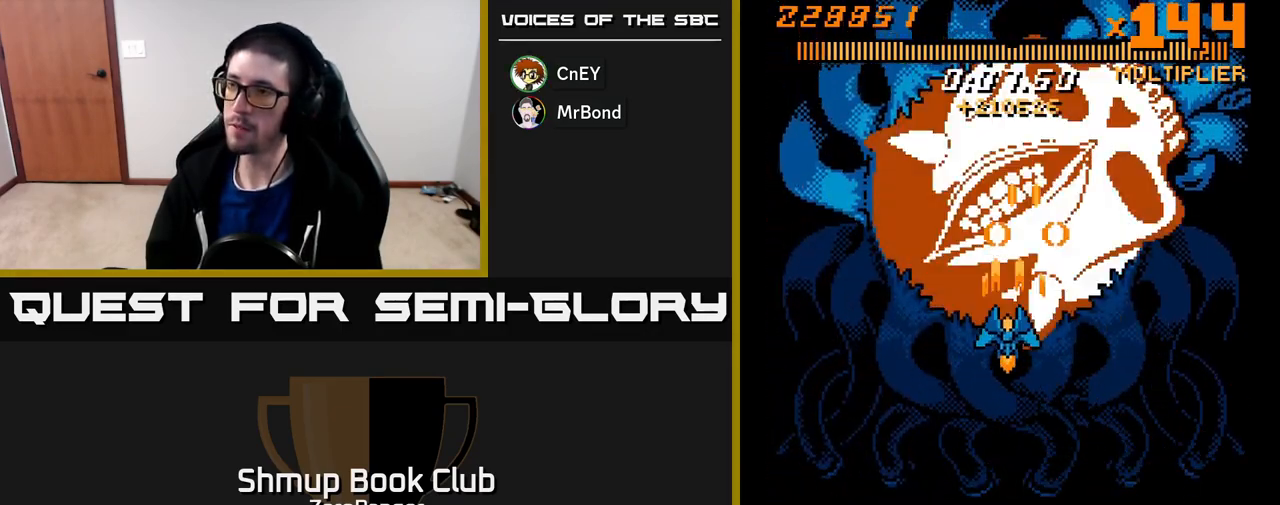
{"buttons": ["A", "DPAD_DOWN"], "left_stick": "center", "events": [[17, "DPAD_LEFT", "up"], [83, "DPAD_DOWN", "up"], [367, "DPAD_DOWN", "down"]]}
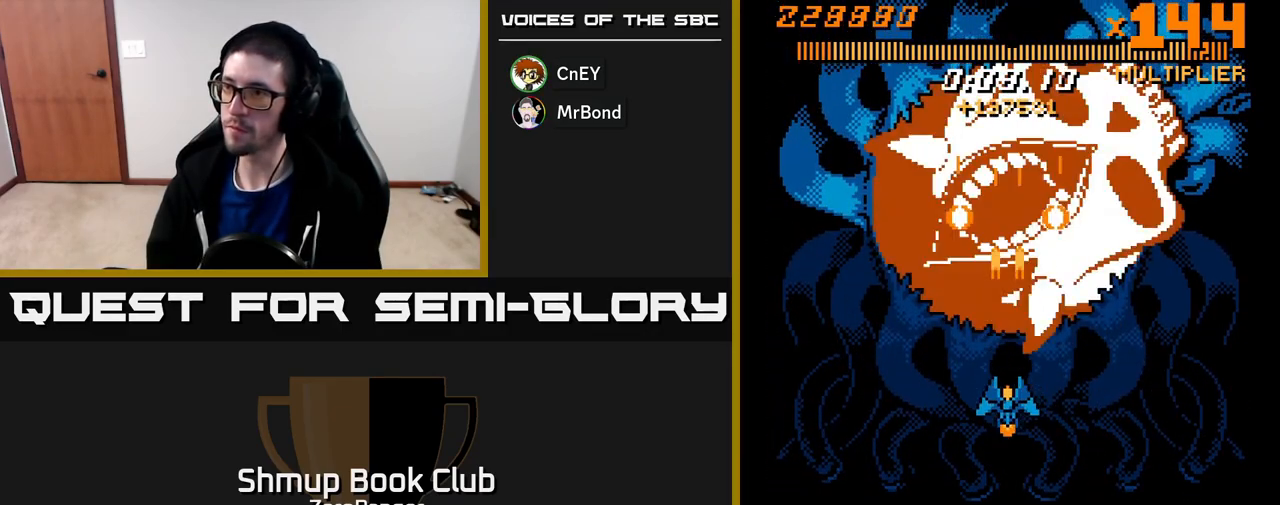
{"buttons": ["A", "DPAD_DOWN"], "left_stick": "center", "events": []}
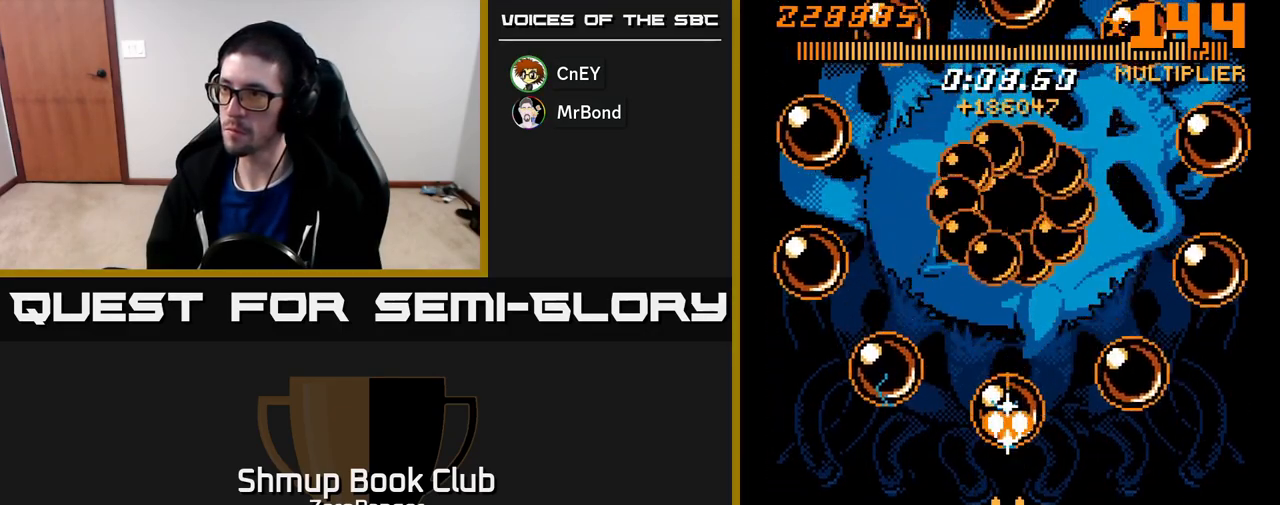
{"buttons": ["A"], "left_stick": "center", "events": [[417, "DPAD_DOWN", "up"]]}
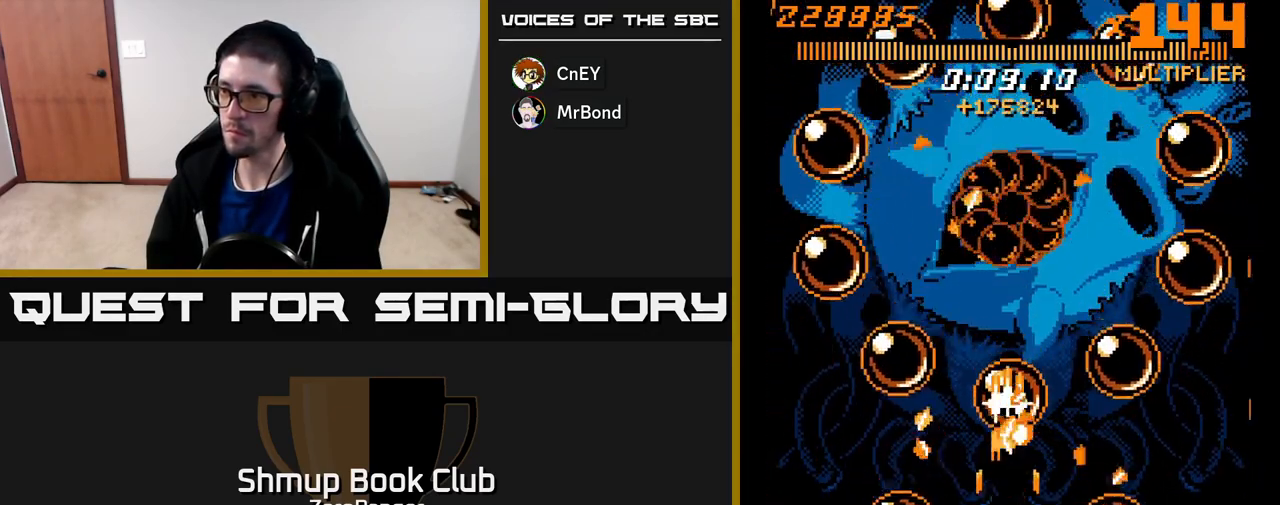
{"buttons": ["A", "DPAD_DOWN", "DPAD_RIGHT"], "left_stick": "center", "events": [[83, "DPAD_UP", "down"], [167, "DPAD_LEFT", "down"], [383, "DPAD_LEFT", "up"], [400, "DPAD_RIGHT", "down"], [400, "DPAD_UP", "up"], [500, "DPAD_DOWN", "down"]]}
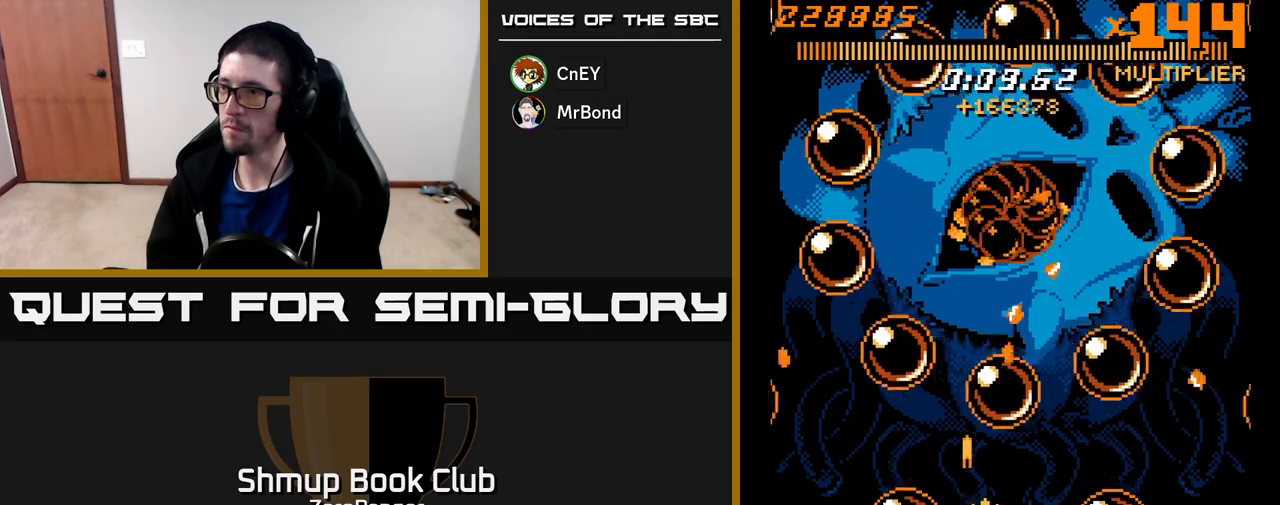
{"buttons": ["A", "DPAD_LEFT"], "left_stick": "center", "events": [[250, "DPAD_DOWN", "up"], [300, "DPAD_UP", "down"], [317, "DPAD_RIGHT", "up"], [450, "DPAD_LEFT", "down"], [500, "DPAD_UP", "up"]]}
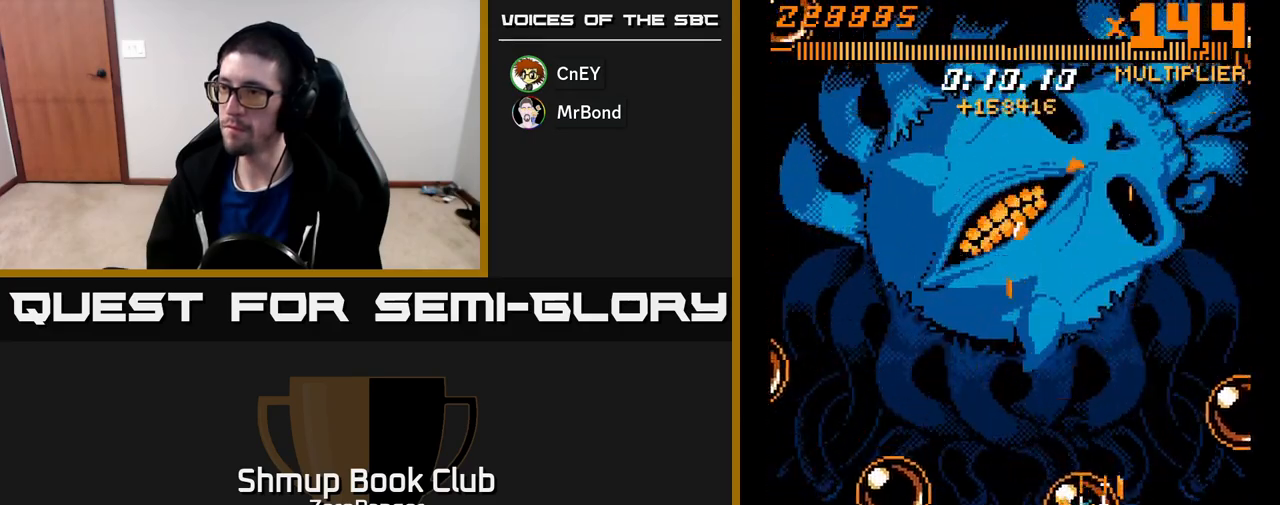
{"buttons": ["A"], "left_stick": "center", "events": [[183, "DPAD_LEFT", "up"], [183, "DPAD_UP", "down"], [400, "DPAD_UP", "up"]]}
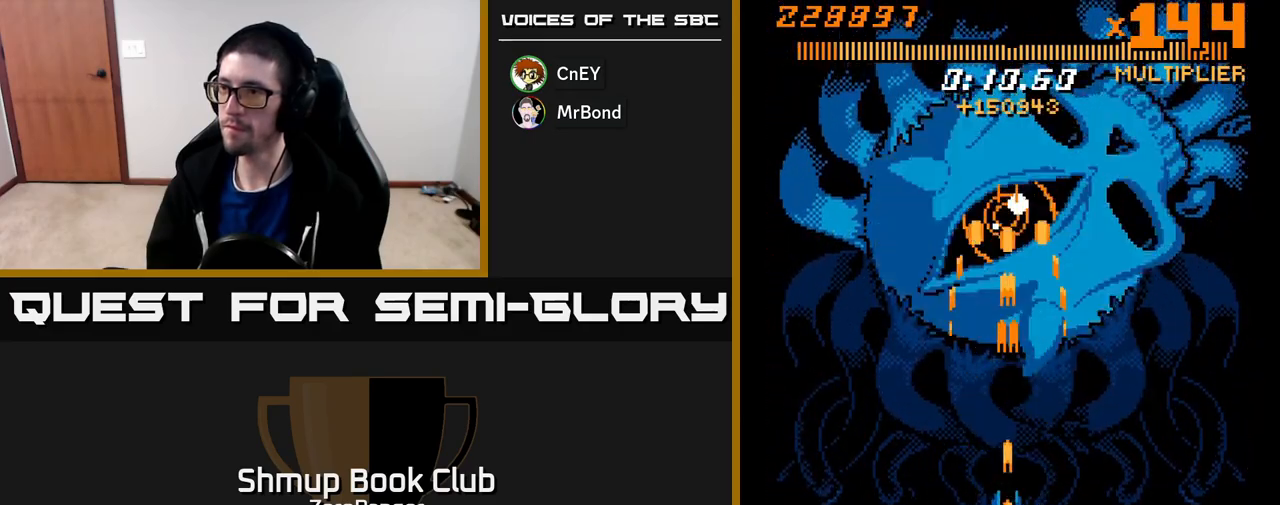
{"buttons": ["A"], "left_stick": "center", "events": [[283, "DPAD_DOWN", "down"], [467, "DPAD_DOWN", "up"]]}
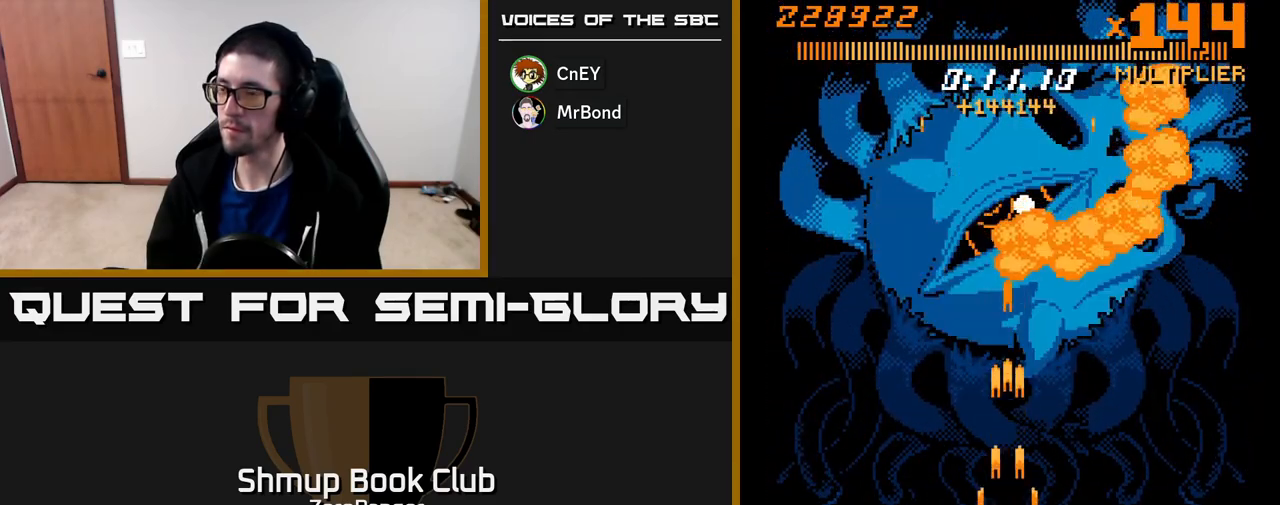
{"buttons": ["A"], "left_stick": "center", "events": []}
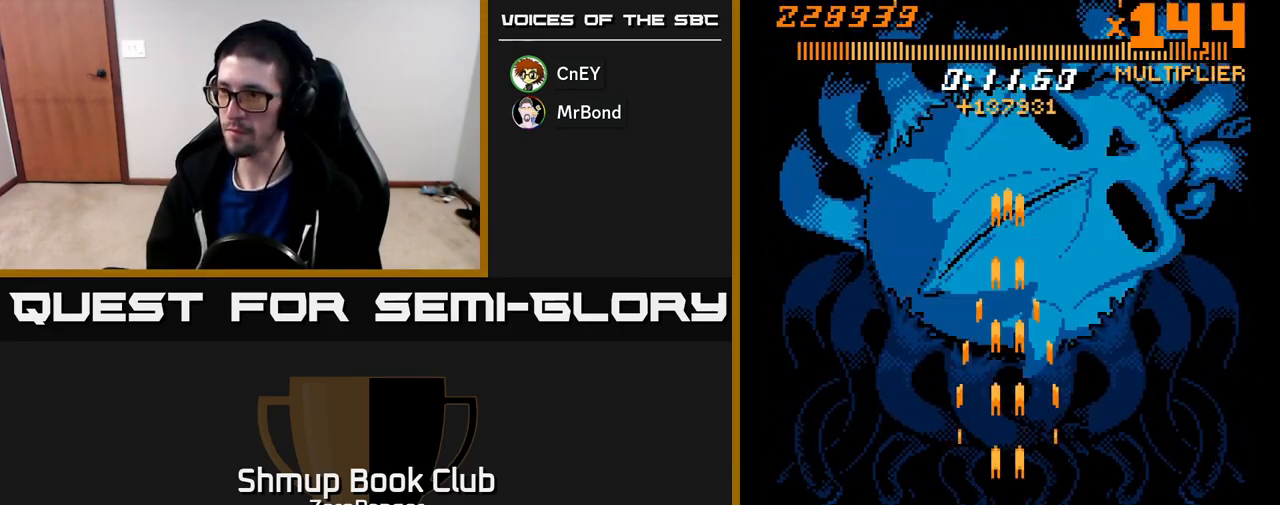
{"buttons": ["A"], "left_stick": "center", "events": []}
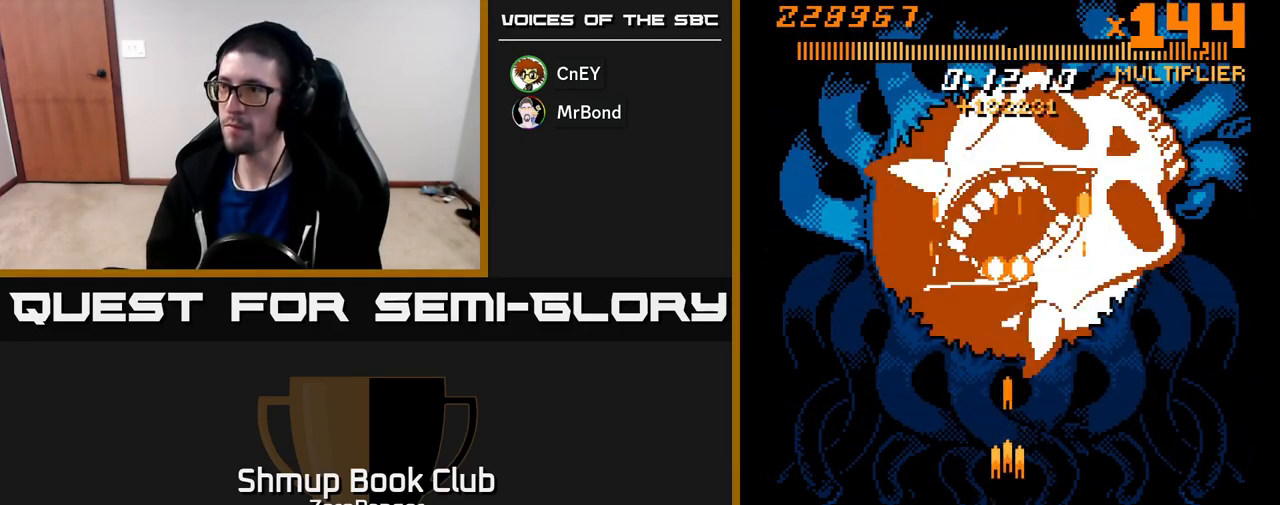
{"buttons": ["A", "DPAD_UP", "DPAD_LEFT"], "left_stick": "center", "events": [[100, "DPAD_DOWN", "down"], [350, "DPAD_DOWN", "up"], [350, "DPAD_LEFT", "down"], [450, "DPAD_UP", "down"]]}
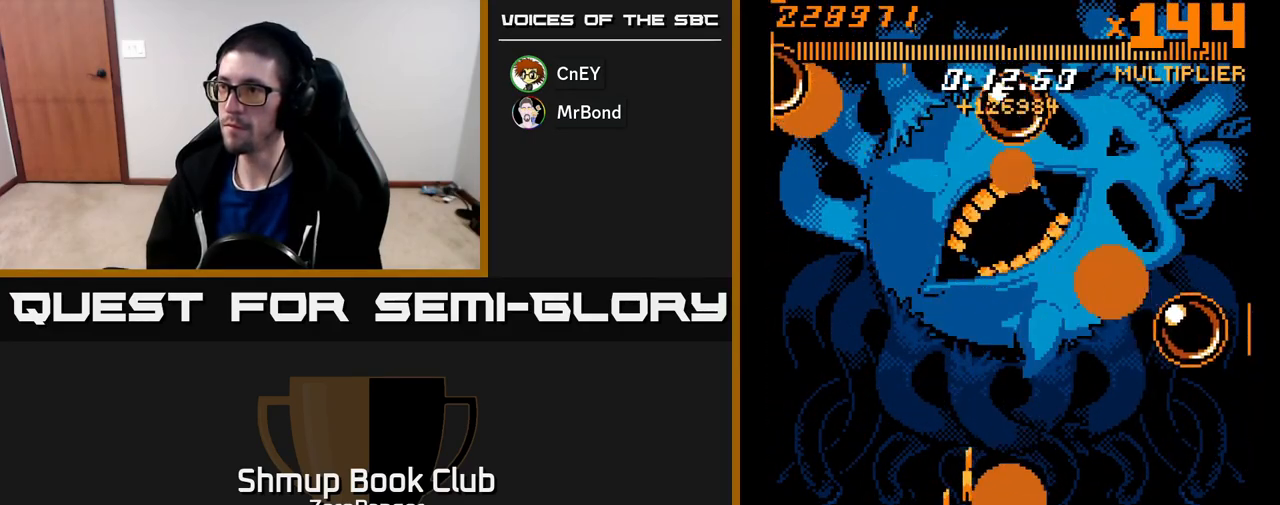
{"buttons": ["X", "DPAD_UP", "DPAD_RIGHT"], "left_stick": "center", "events": [[117, "DPAD_LEFT", "up"], [367, "DPAD_RIGHT", "down"], [367, "X", "down"], [400, "A", "up"]]}
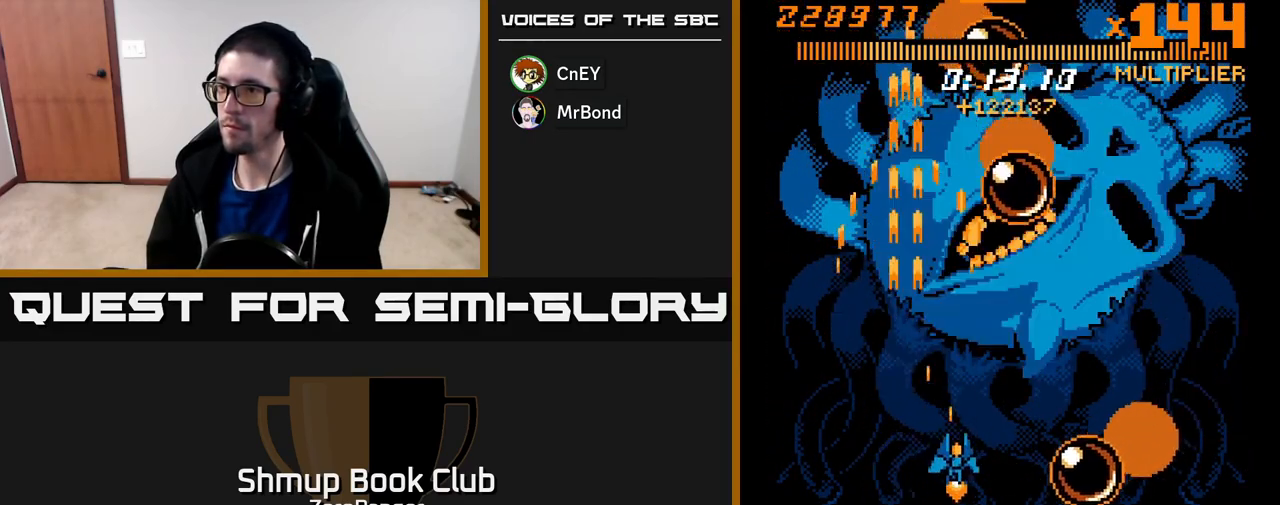
{"buttons": ["X", "DPAD_RIGHT"], "left_stick": "center", "events": [[17, "DPAD_RIGHT", "up"], [83, "DPAD_LEFT", "down"], [250, "DPAD_LEFT", "up"], [317, "DPAD_RIGHT", "down"], [500, "DPAD_UP", "up"]]}
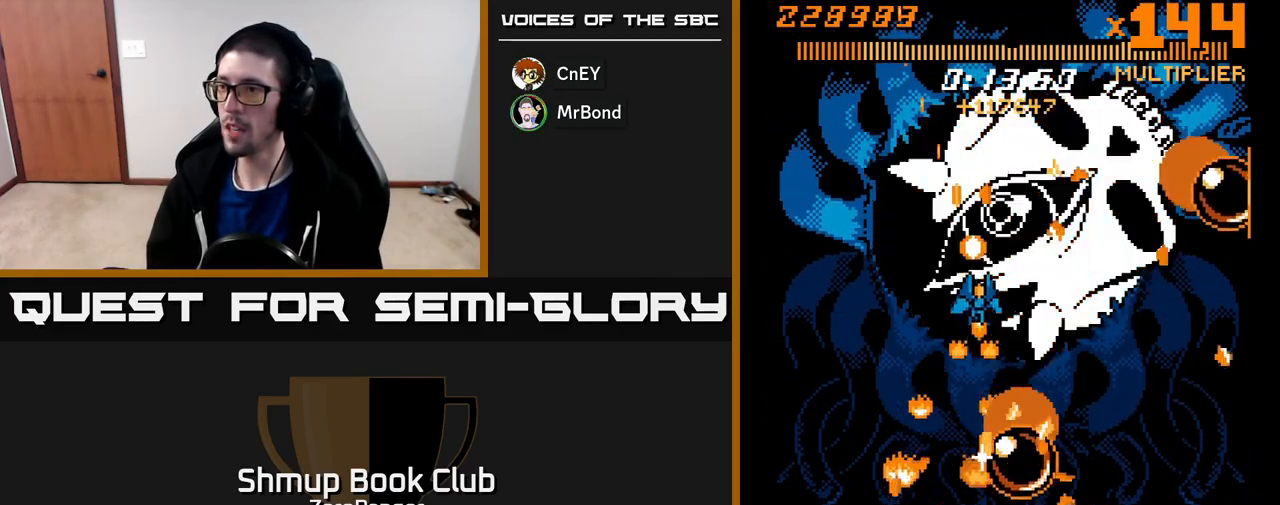
{"buttons": ["A", "DPAD_RIGHT"], "left_stick": "center", "events": [[33, "DPAD_DOWN", "down"], [50, "DPAD_RIGHT", "up"], [117, "A", "down"], [150, "X", "up"], [467, "DPAD_RIGHT", "down"], [500, "DPAD_DOWN", "up"]]}
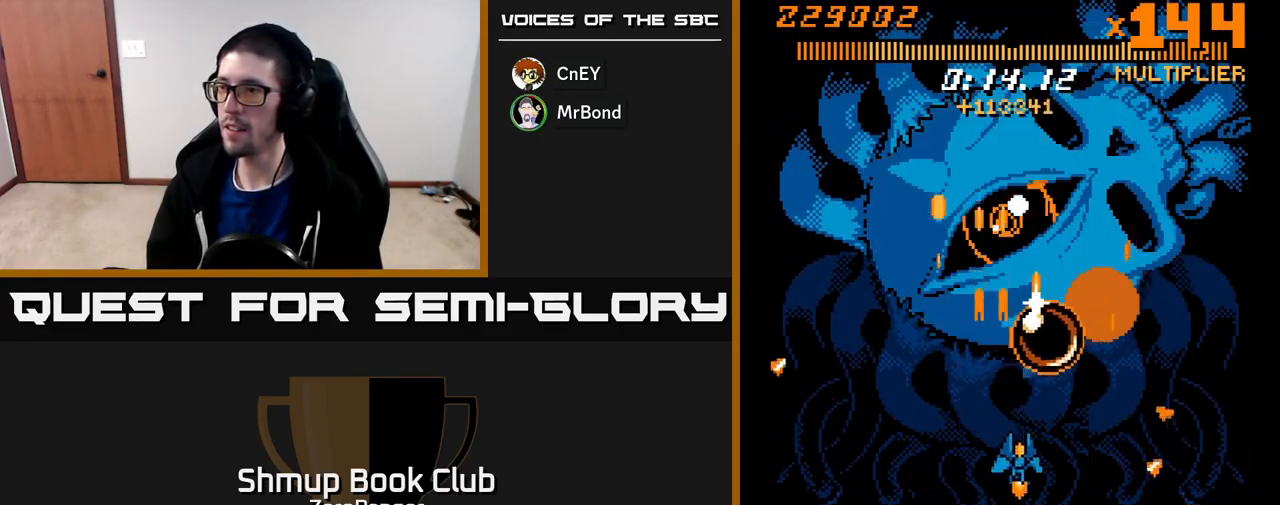
{"buttons": ["A", "DPAD_LEFT"], "left_stick": "center", "events": [[33, "DPAD_DOWN", "down"], [83, "DPAD_RIGHT", "up"], [200, "DPAD_DOWN", "up"], [233, "DPAD_LEFT", "down"], [267, "DPAD_UP", "down"], [300, "DPAD_LEFT", "up"], [383, "DPAD_UP", "up"], [467, "DPAD_LEFT", "down"]]}